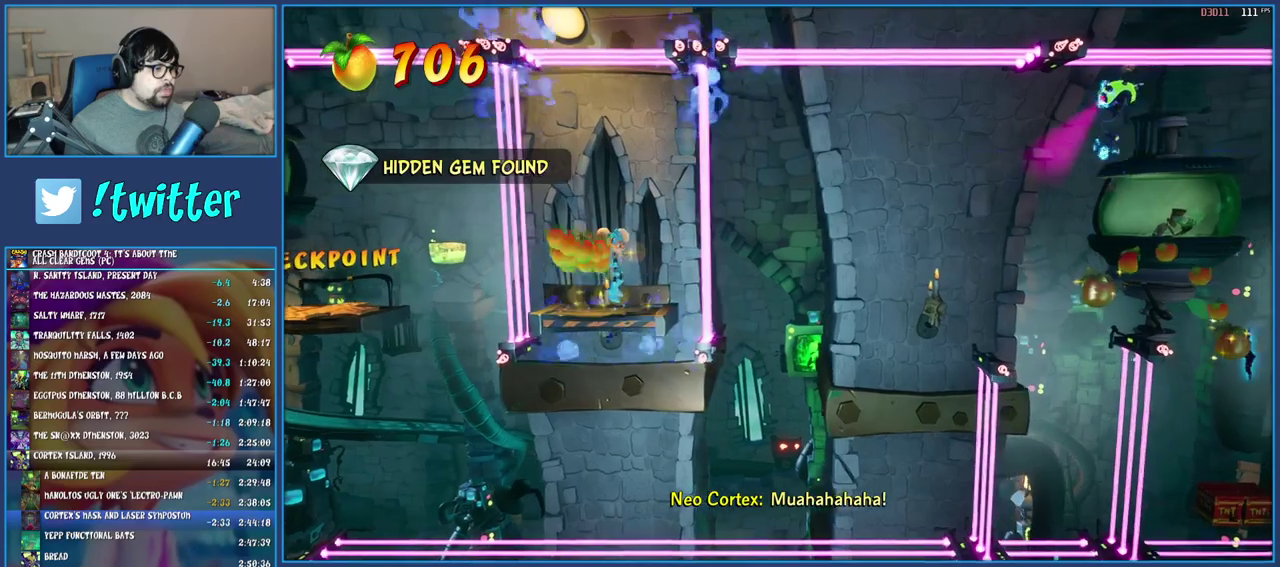
Gameplay with a controller (PlayStation layout); each line is a JSON object with the inputs held at the frame after it. "events" lists button and stick changes between this image and that frame as [ms after this image, input, new state], when the widget could be followed in between. Not read: L3 R3.
{"buttons": ["TRIANGLE"], "left_stick": "right", "right_stick": "center", "events": [[217, "CROSS", "down"], [250, "left_stick", "right"], [300, "CROSS", "up"], [400, "TRIANGLE", "down"]]}
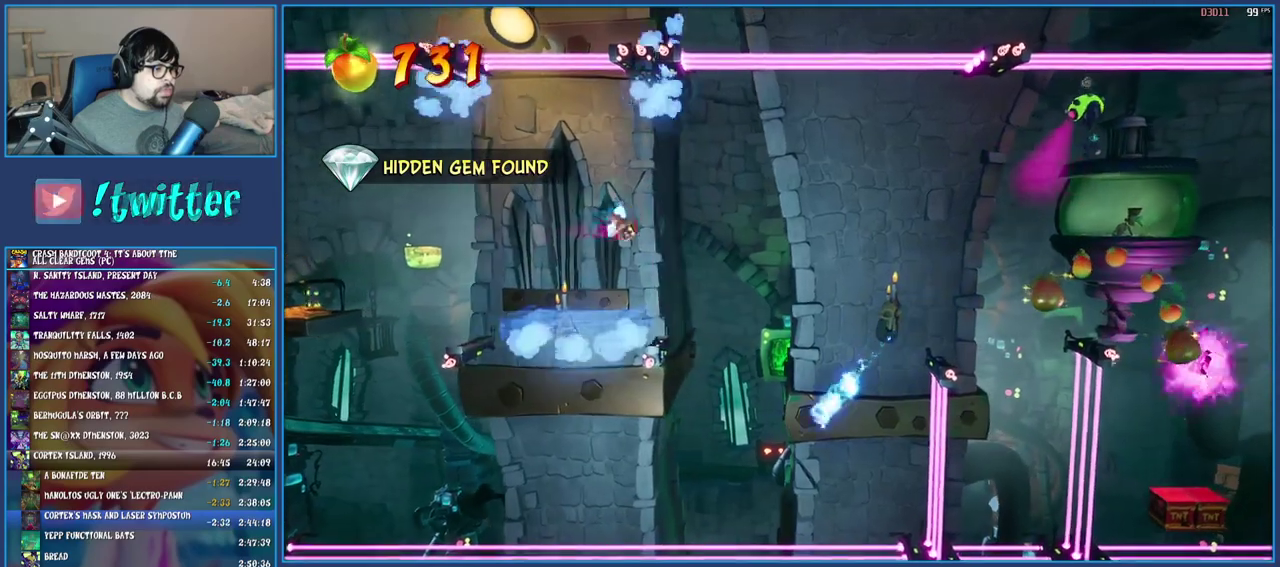
{"buttons": [], "left_stick": "center", "right_stick": "center", "events": [[17, "TRIANGLE", "up"], [167, "left_stick", "center"]]}
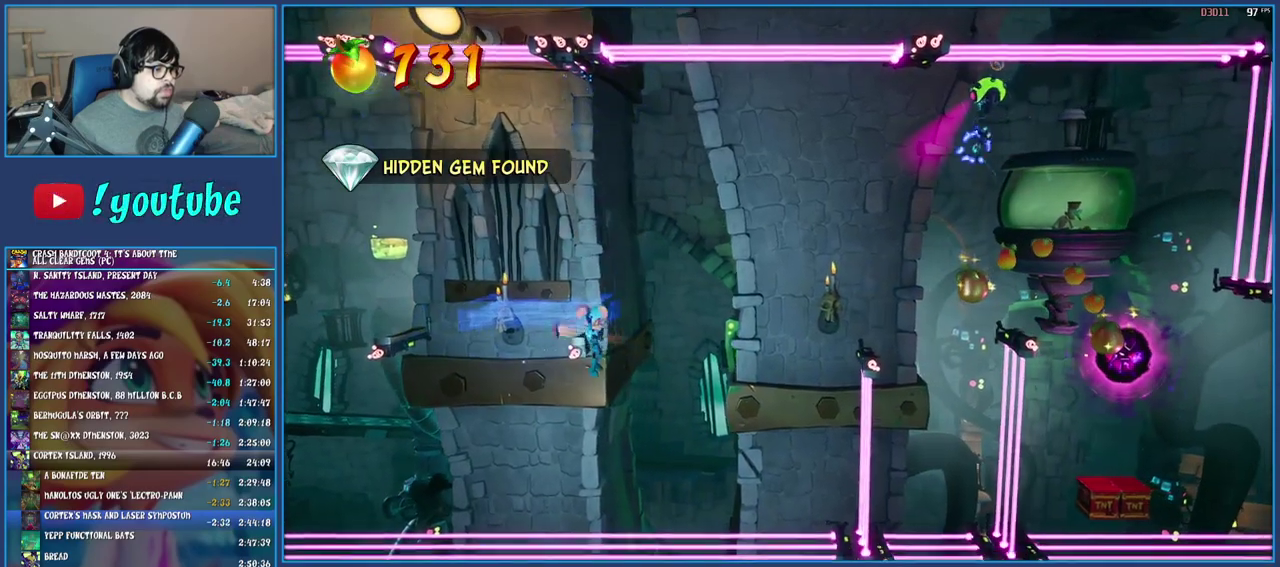
{"buttons": [], "left_stick": "center", "right_stick": "center", "events": []}
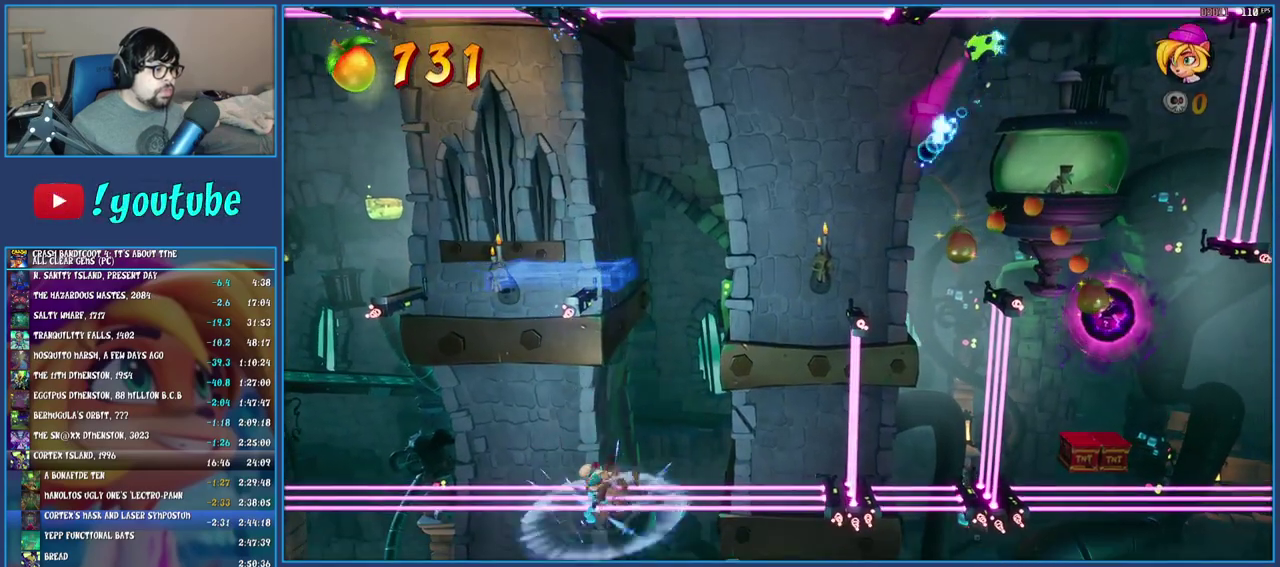
{"buttons": [], "left_stick": "center", "right_stick": "center", "events": []}
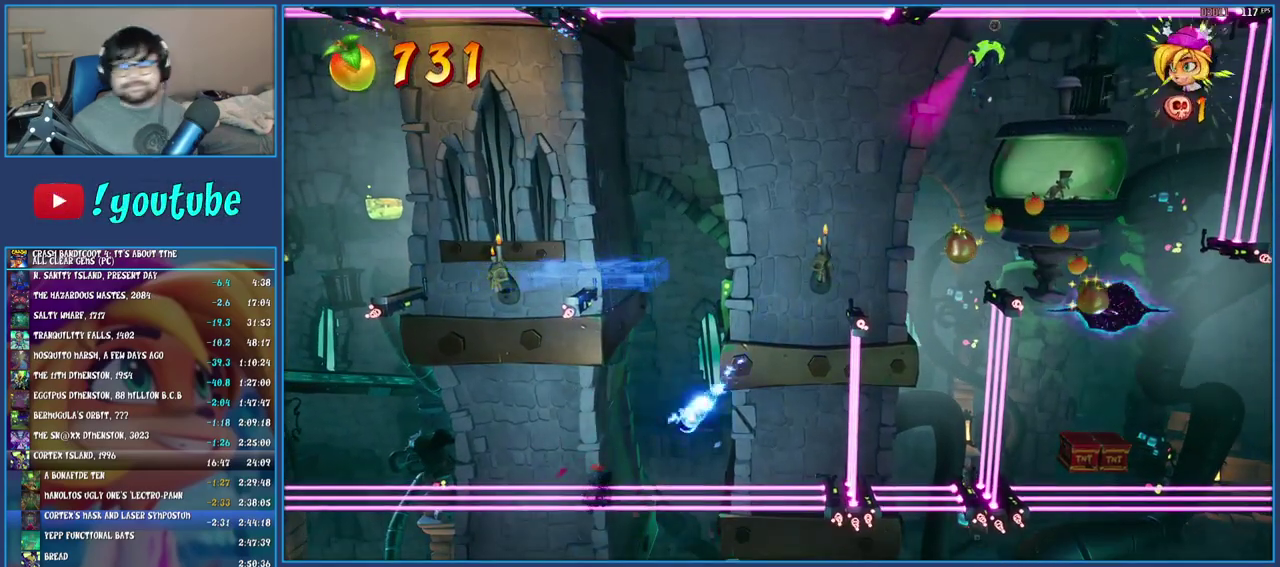
{"buttons": [], "left_stick": "center", "right_stick": "center", "events": []}
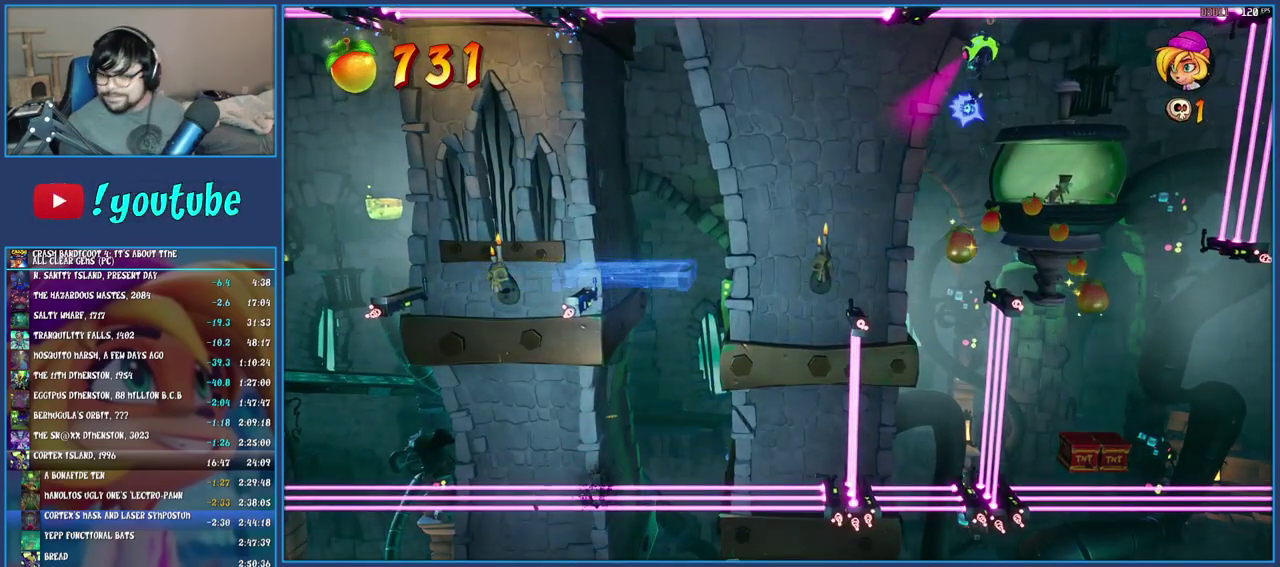
{"buttons": [], "left_stick": "center", "right_stick": "center", "events": []}
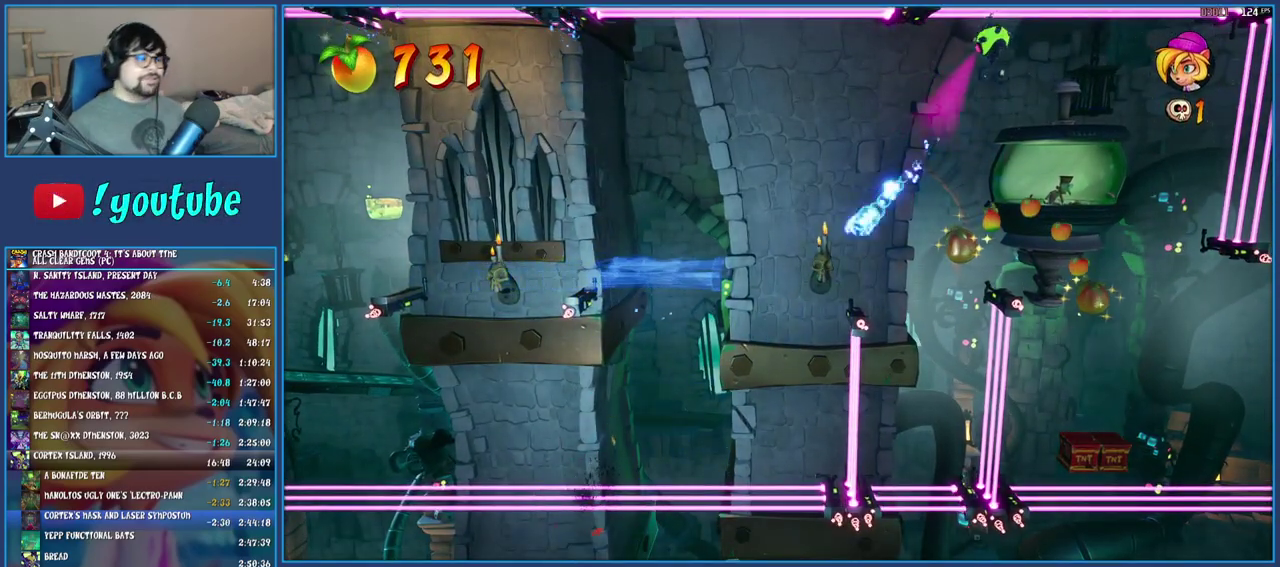
{"buttons": ["TRIANGLE"], "left_stick": "center", "right_stick": "center", "events": [[267, "TRIANGLE", "down"]]}
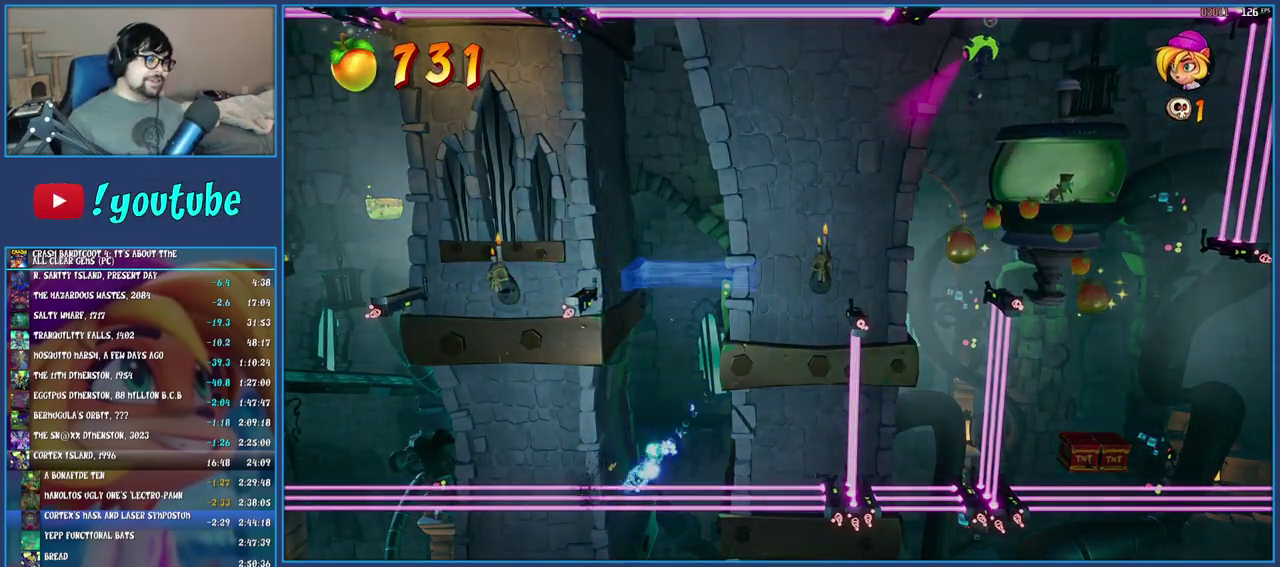
{"buttons": [], "left_stick": "center", "right_stick": "center", "events": [[33, "TRIANGLE", "up"], [83, "TRIANGLE", "down"], [150, "TRIANGLE", "up"], [217, "TRIANGLE", "down"], [300, "TRIANGLE", "up"], [367, "TRIANGLE", "down"], [433, "TRIANGLE", "up"]]}
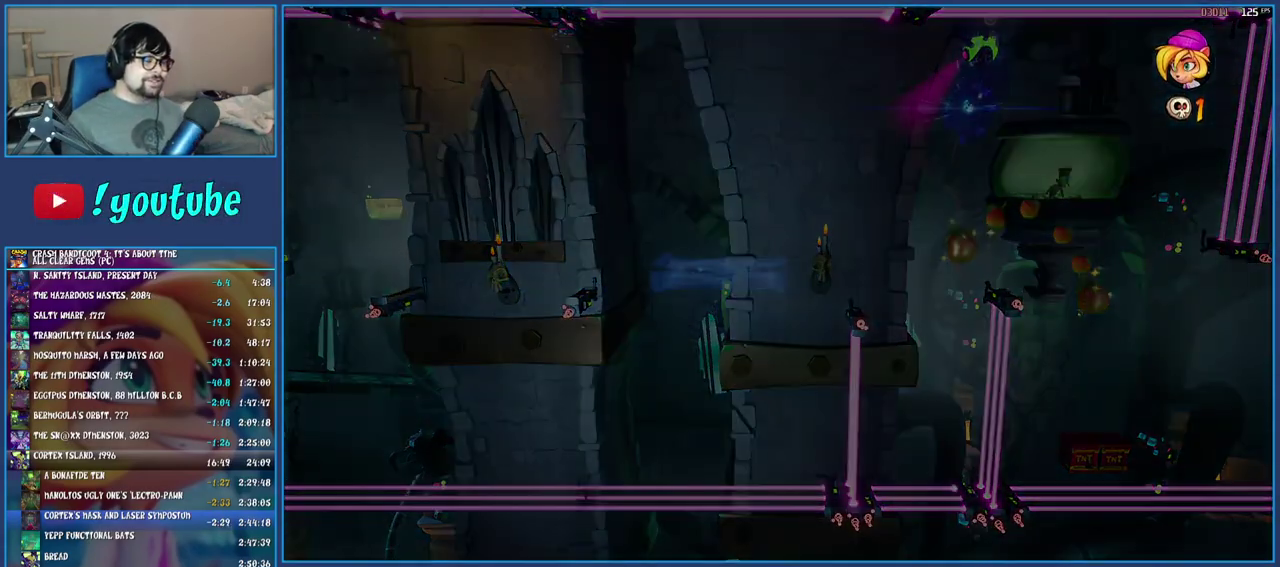
{"buttons": [], "left_stick": "center", "right_stick": "center", "events": [[17, "TRIANGLE", "down"], [83, "TRIANGLE", "up"]]}
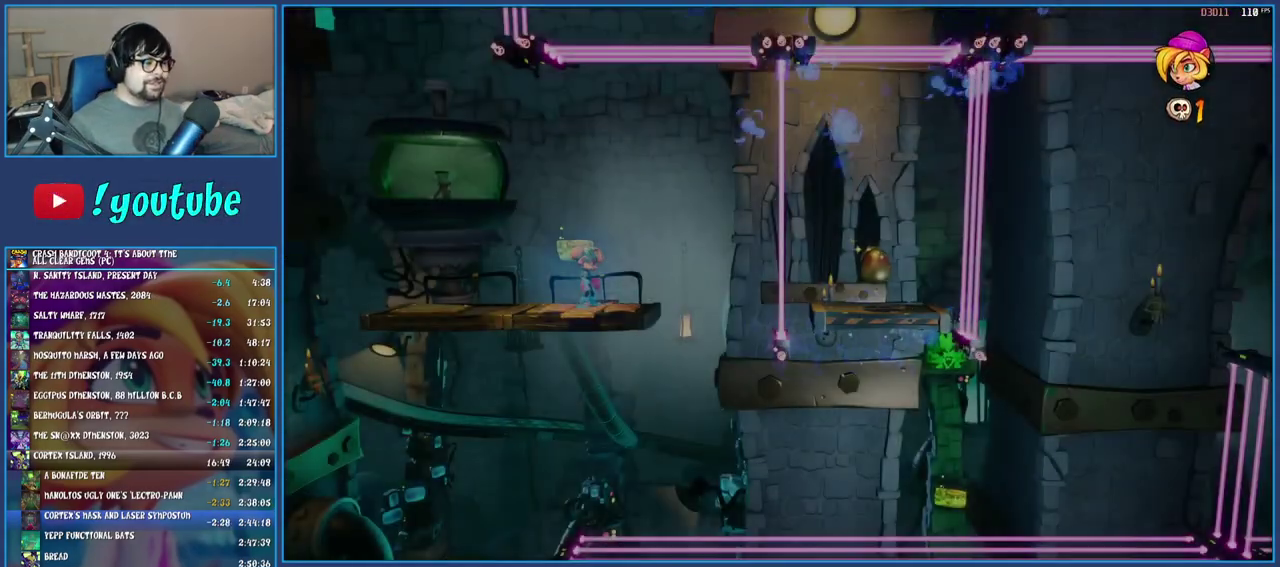
{"buttons": [], "left_stick": "right", "right_stick": "center", "events": [[217, "TRIANGLE", "down"], [317, "TRIANGLE", "up"], [400, "left_stick", "right"]]}
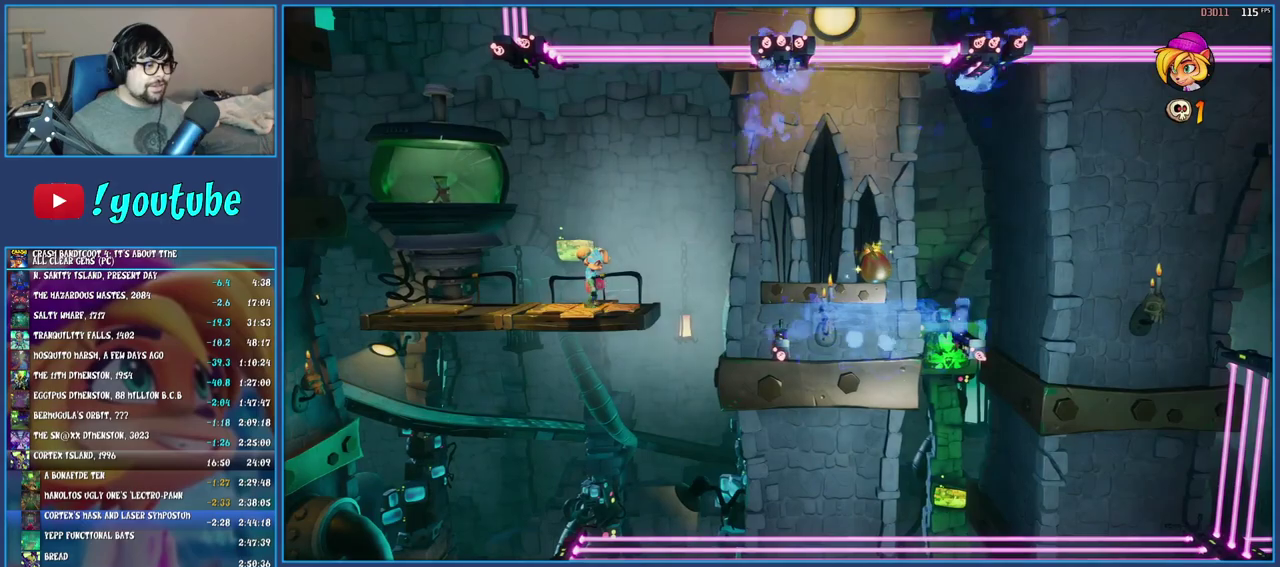
{"buttons": [], "left_stick": "right", "right_stick": "center", "events": [[117, "CROSS", "down"], [217, "CROSS", "up"]]}
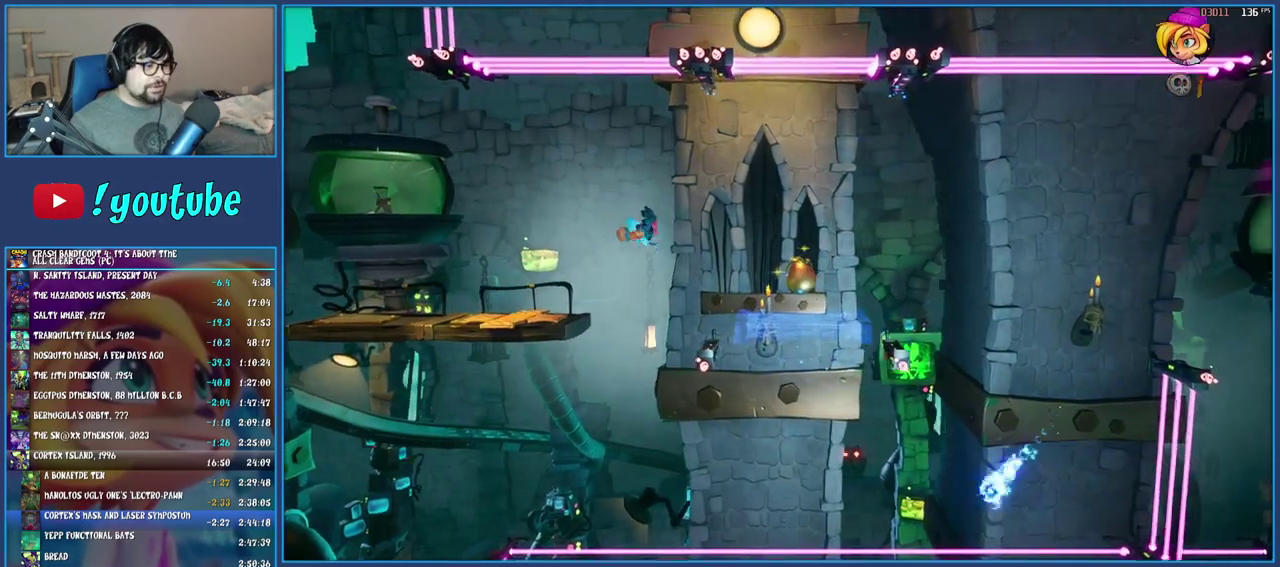
{"buttons": ["CROSS"], "left_stick": "right", "right_stick": "center", "events": [[167, "left_stick", "center"], [400, "left_stick", "right"], [450, "CROSS", "down"]]}
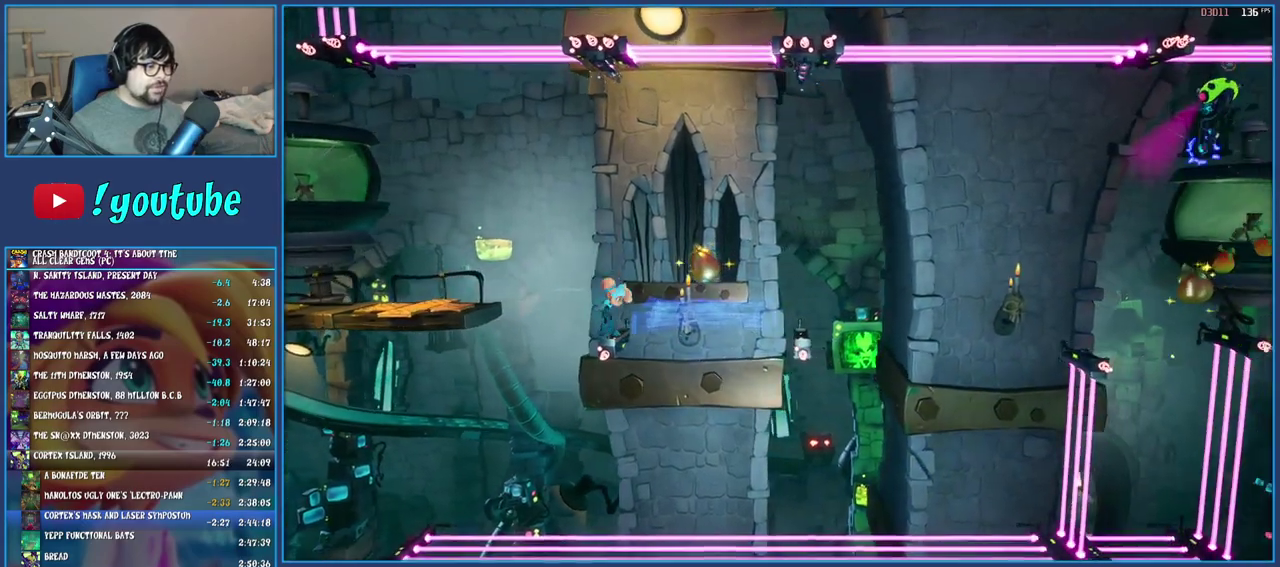
{"buttons": [], "left_stick": "center", "right_stick": "center", "events": [[33, "CROSS", "up"], [117, "TRIANGLE", "down"], [233, "TRIANGLE", "up"], [333, "left_stick", "center"]]}
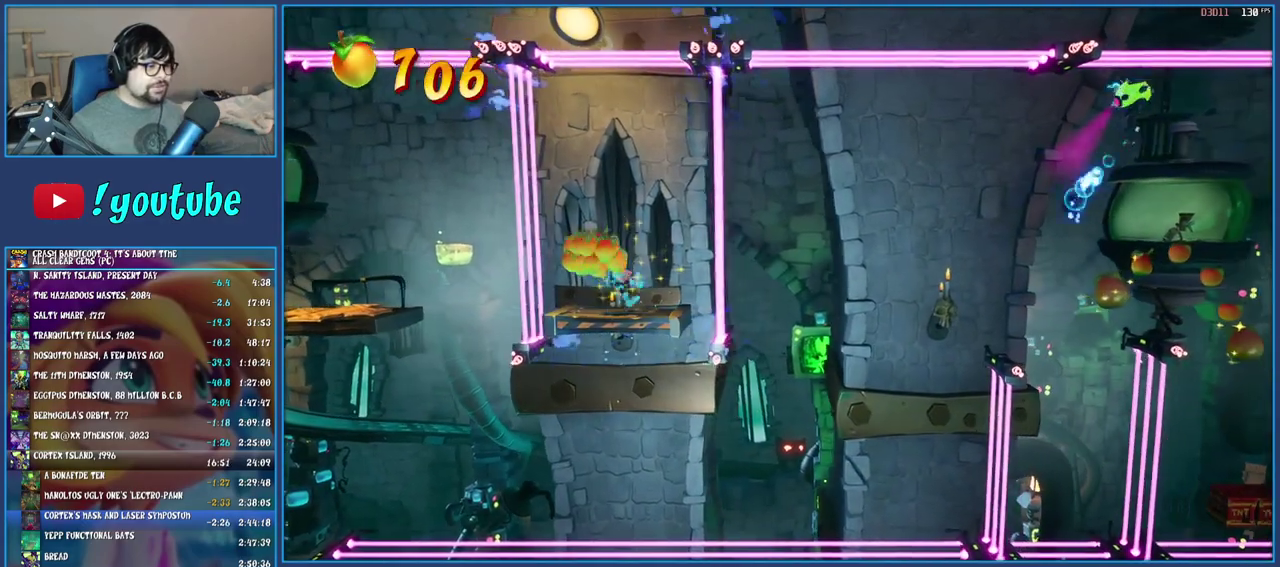
{"buttons": [], "left_stick": "right", "right_stick": "center", "events": [[150, "CROSS", "down"], [217, "left_stick", "right"], [250, "CROSS", "up"], [367, "TRIANGLE", "down"], [483, "TRIANGLE", "up"]]}
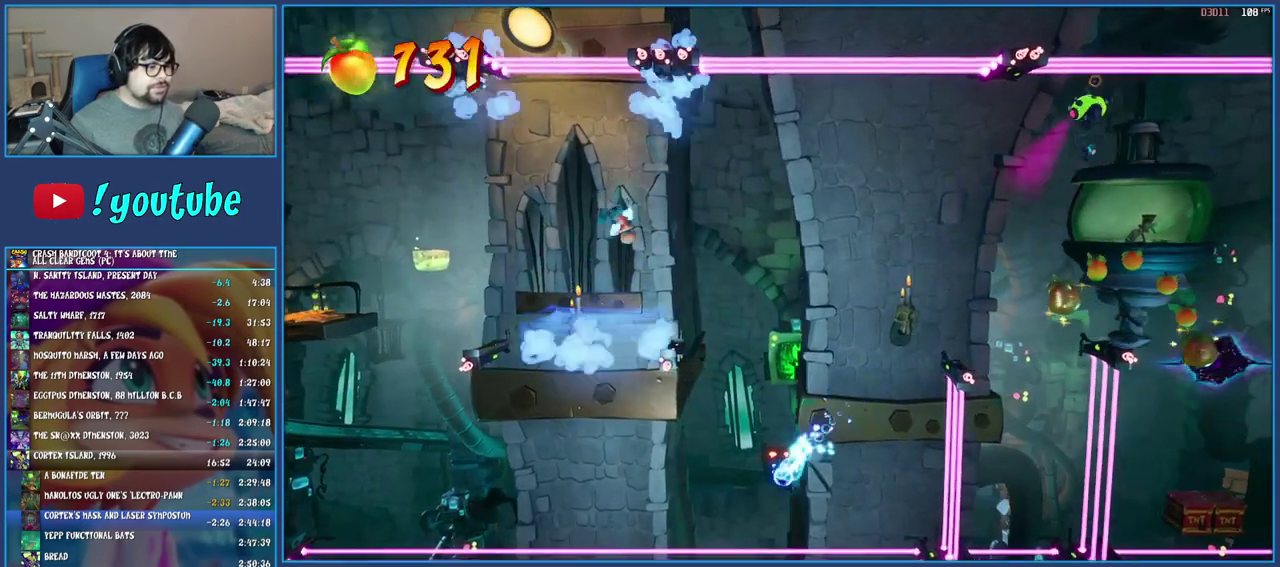
{"buttons": [], "left_stick": "center", "right_stick": "center", "events": [[17, "left_stick", "center"], [117, "left_stick", "right"], [283, "left_stick", "center"]]}
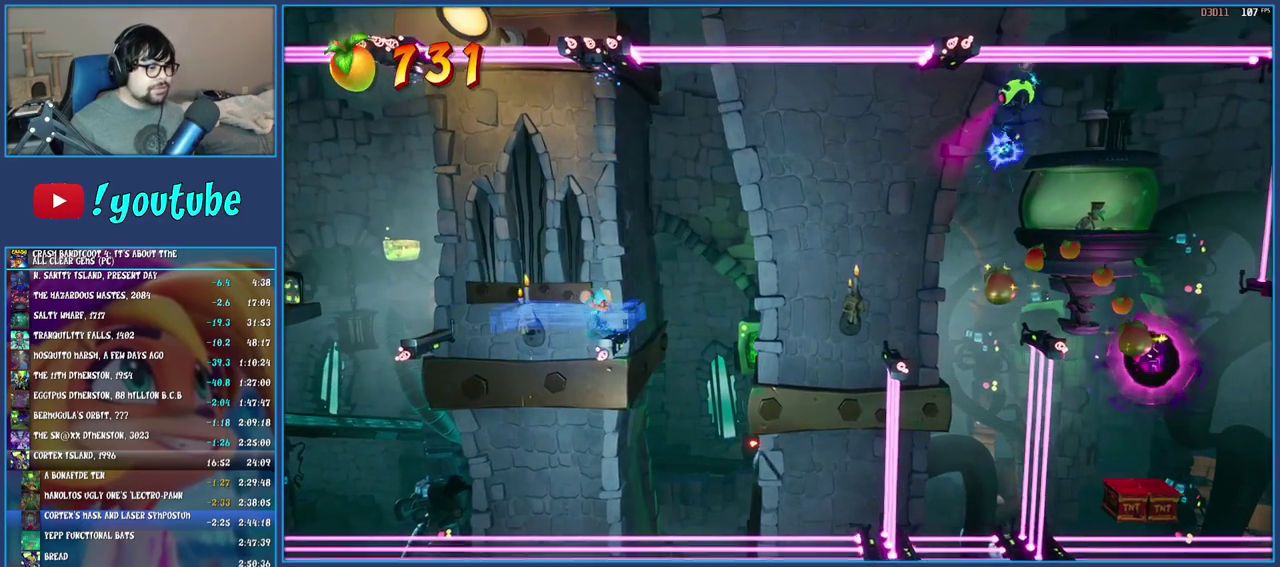
{"buttons": ["CROSS", "SQUARE"], "left_stick": "right", "right_stick": "center", "events": [[250, "left_stick", "right"], [333, "R1", "down"], [417, "R1", "up"], [467, "SQUARE", "down"], [483, "CROSS", "down"]]}
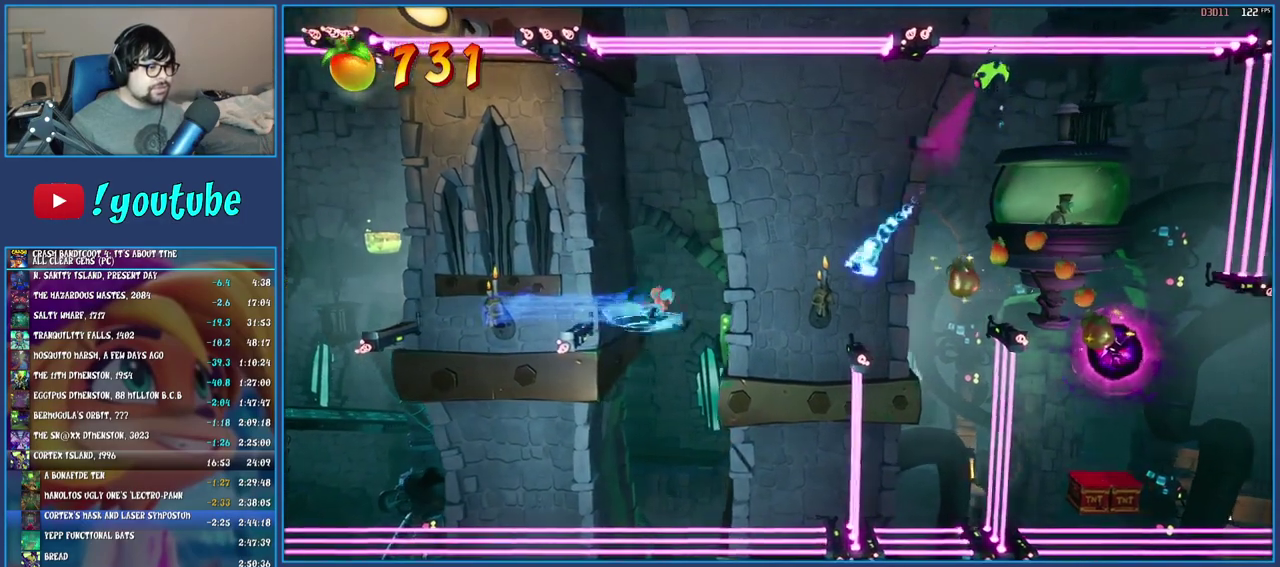
{"buttons": [], "left_stick": "right", "right_stick": "center", "events": [[133, "SQUARE", "up"], [150, "CROSS", "up"]]}
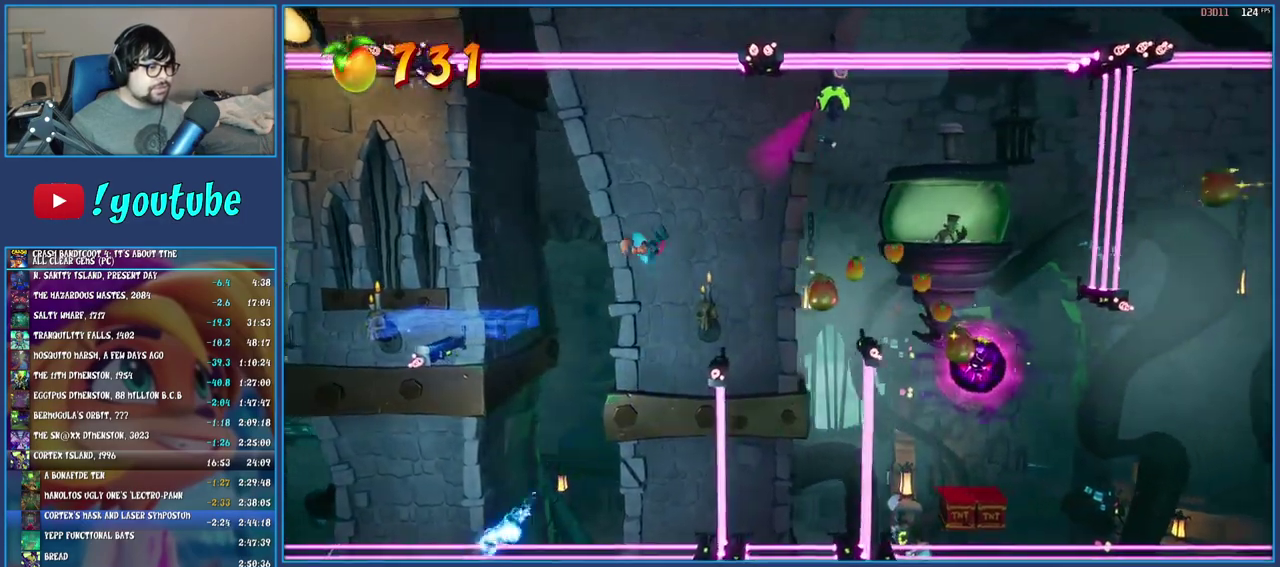
{"buttons": [], "left_stick": "right", "right_stick": "center", "events": [[167, "left_stick", "center"], [383, "left_stick", "right"]]}
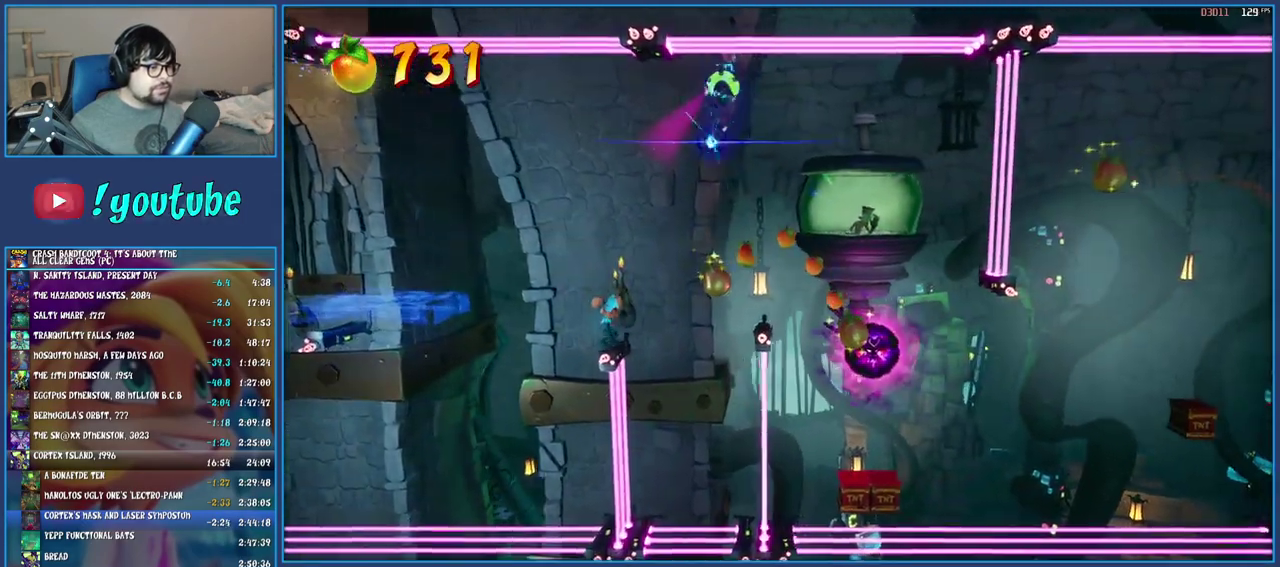
{"buttons": [], "left_stick": "right", "right_stick": "center", "events": [[150, "CROSS", "down"], [417, "CROSS", "up"]]}
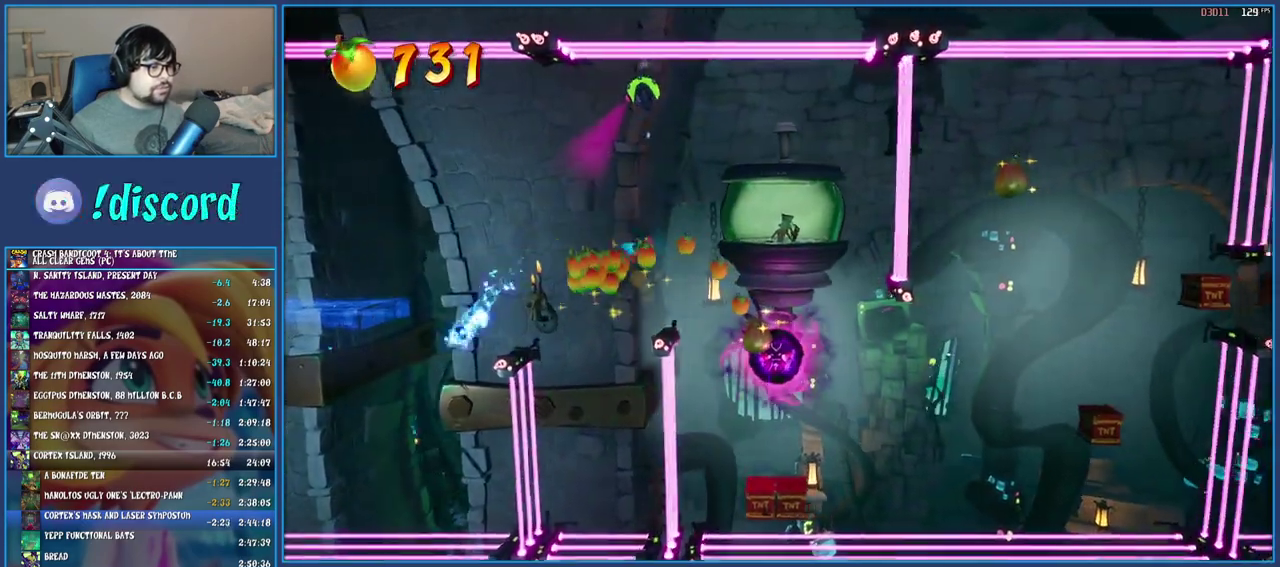
{"buttons": [], "left_stick": "right", "right_stick": "center", "events": []}
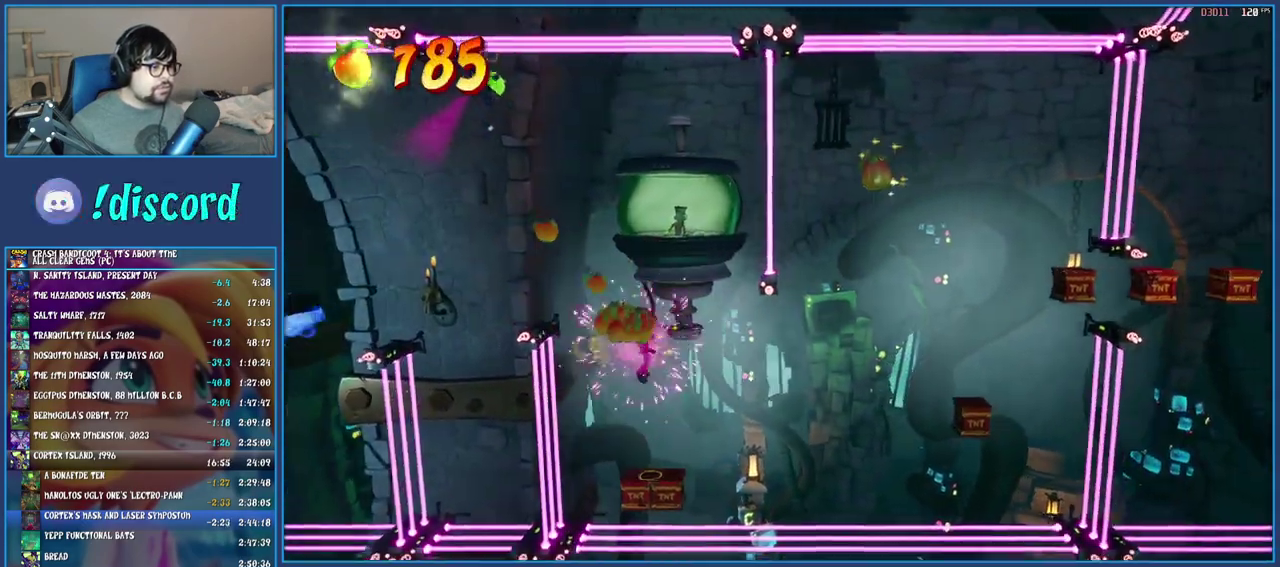
{"buttons": [], "left_stick": "center", "right_stick": "center", "events": [[50, "left_stick", "center"]]}
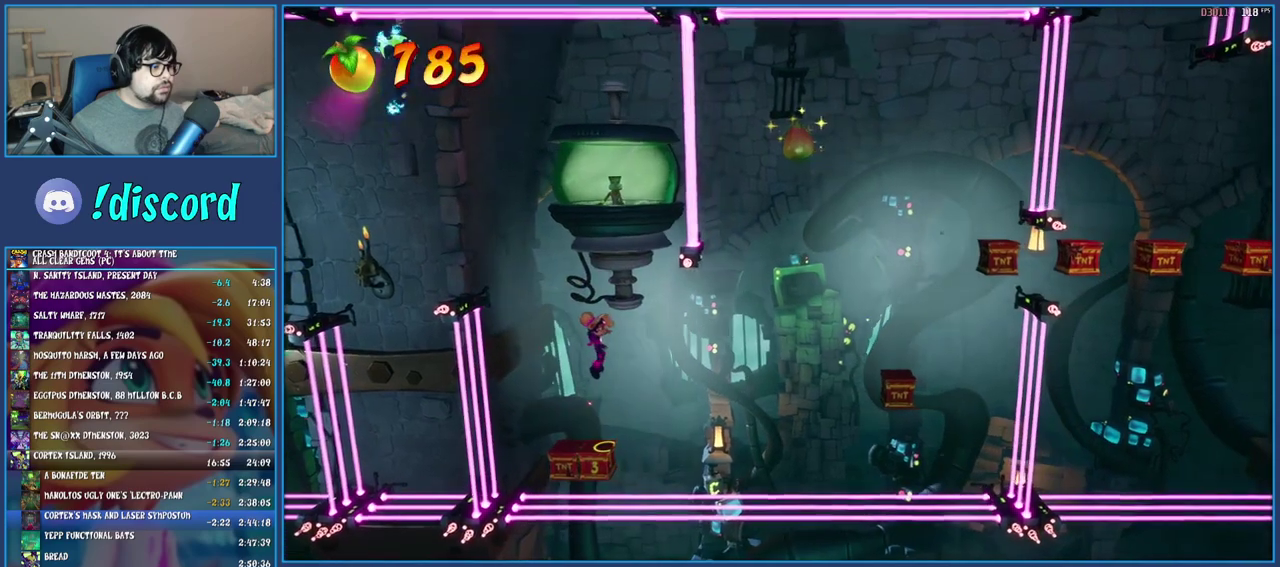
{"buttons": [], "left_stick": "center", "right_stick": "center", "events": []}
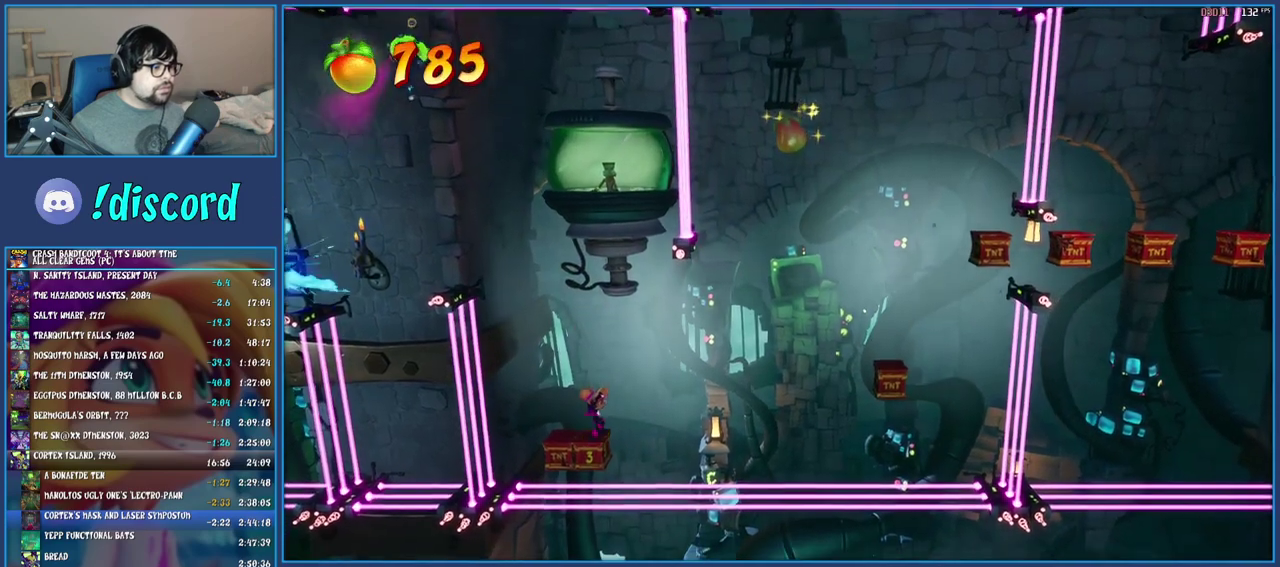
{"buttons": [], "left_stick": "right", "right_stick": "center", "events": [[33, "left_stick", "right"], [67, "CROSS", "down"], [183, "CROSS", "up"], [250, "TRIANGLE", "down"], [383, "TRIANGLE", "up"]]}
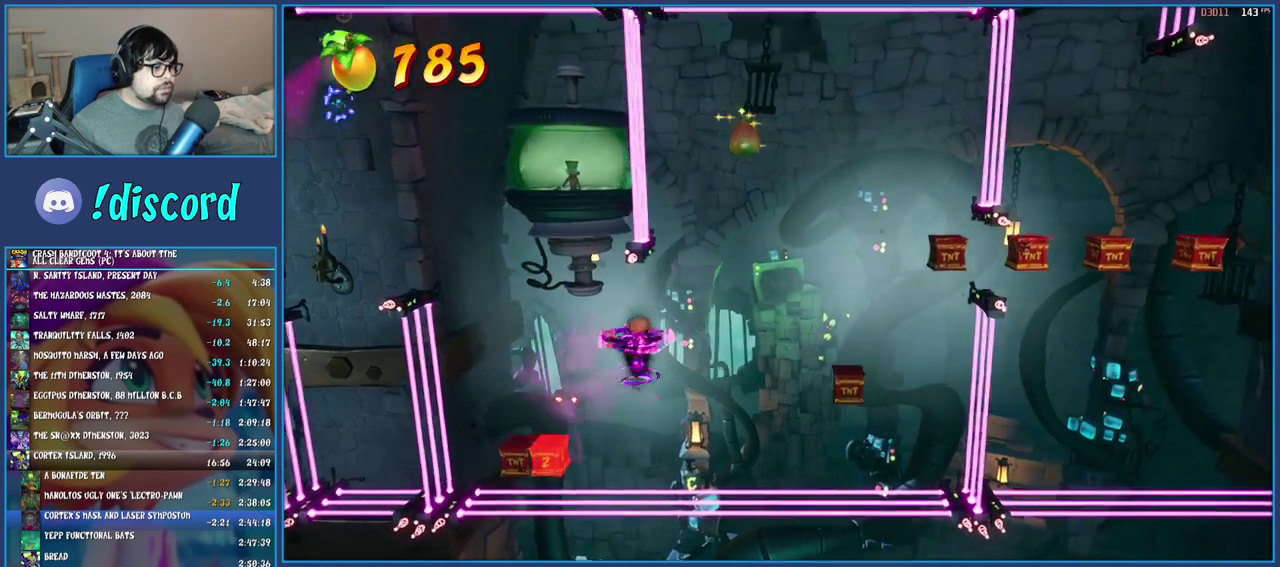
{"buttons": ["TRIANGLE"], "left_stick": "right", "right_stick": "center", "events": [[133, "CROSS", "down"], [350, "CROSS", "up"], [500, "TRIANGLE", "down"]]}
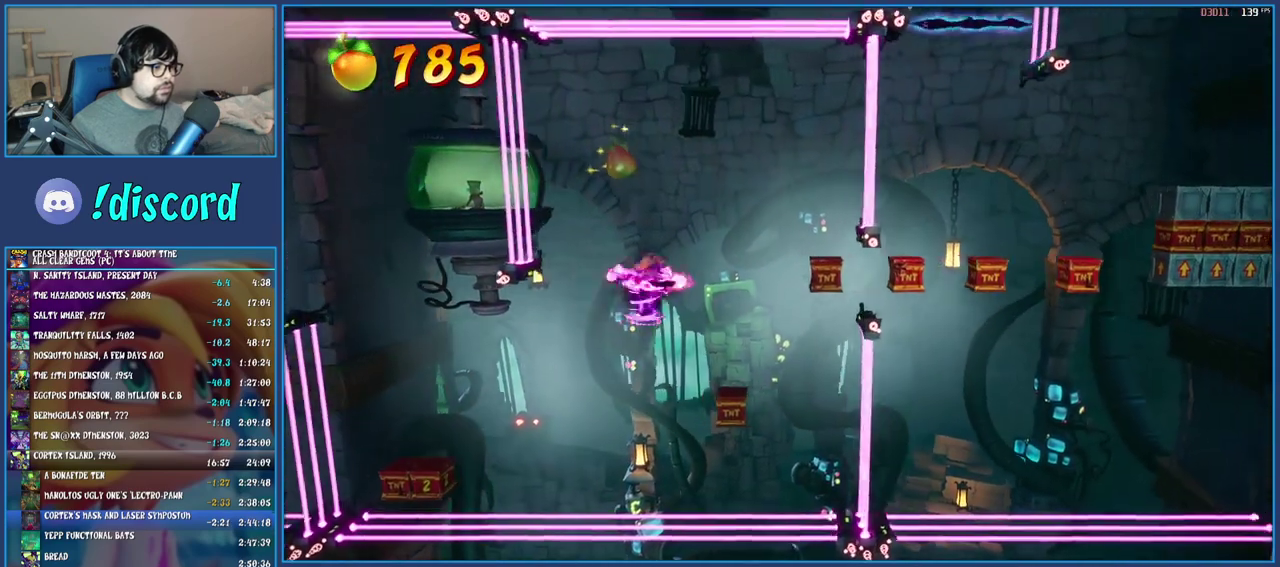
{"buttons": [], "left_stick": "center", "right_stick": "center", "events": [[133, "TRIANGLE", "up"], [233, "left_stick", "center"]]}
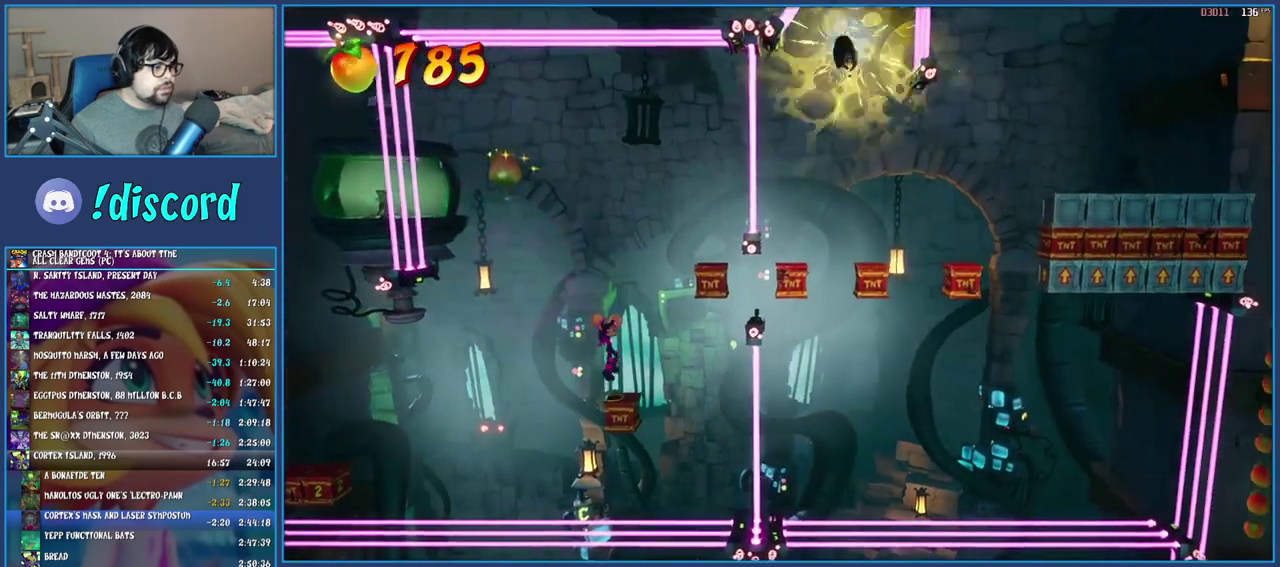
{"buttons": [], "left_stick": "center", "right_stick": "center", "events": []}
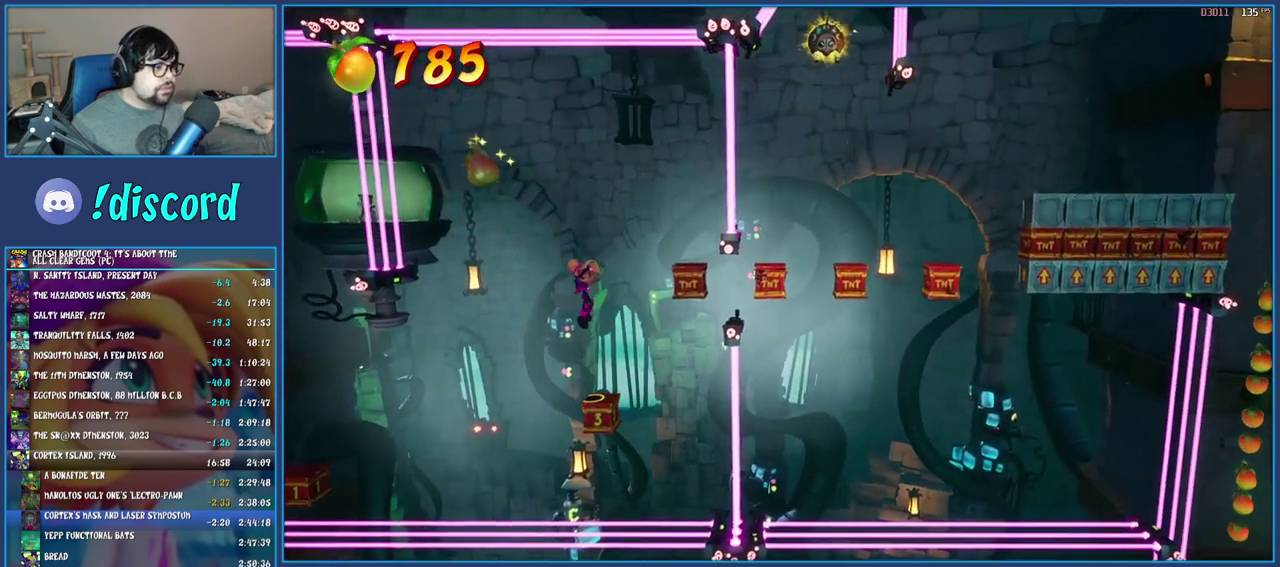
{"buttons": [], "left_stick": "center", "right_stick": "center", "events": []}
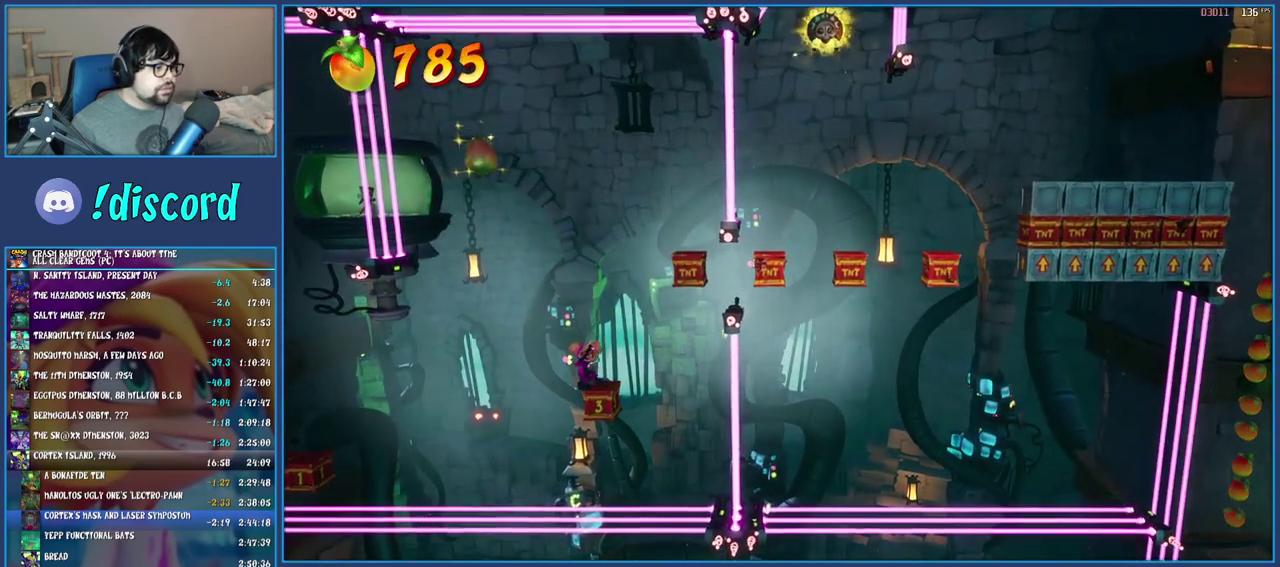
{"buttons": ["R1"], "left_stick": "center", "right_stick": "center", "events": [[400, "R1", "down"]]}
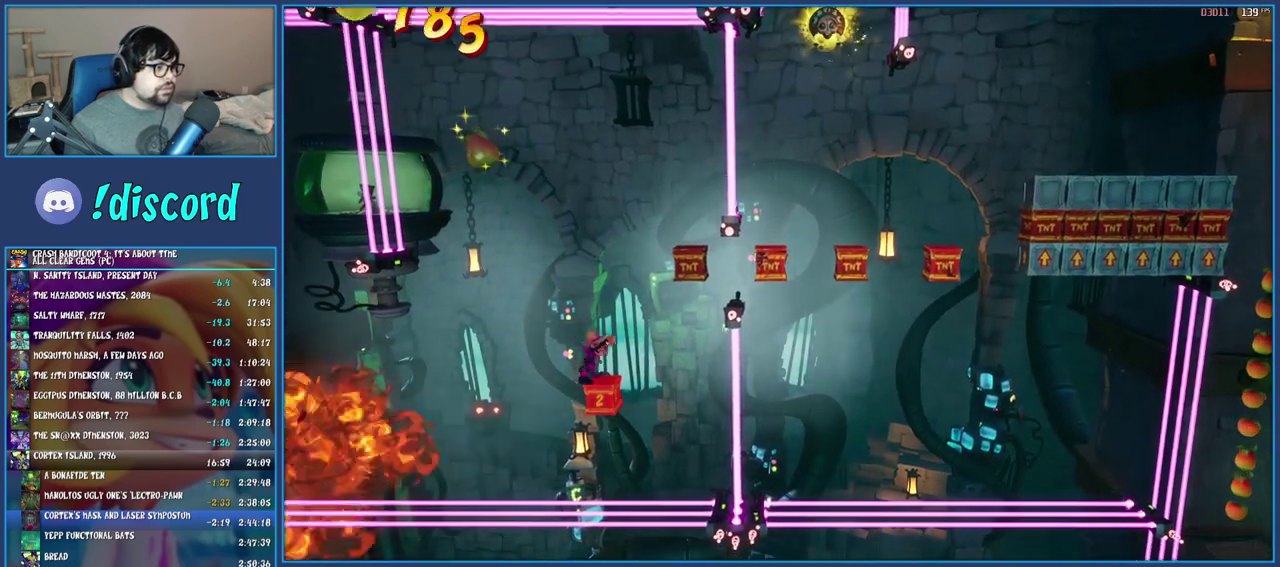
{"buttons": ["R1"], "left_stick": "center", "right_stick": "center", "events": []}